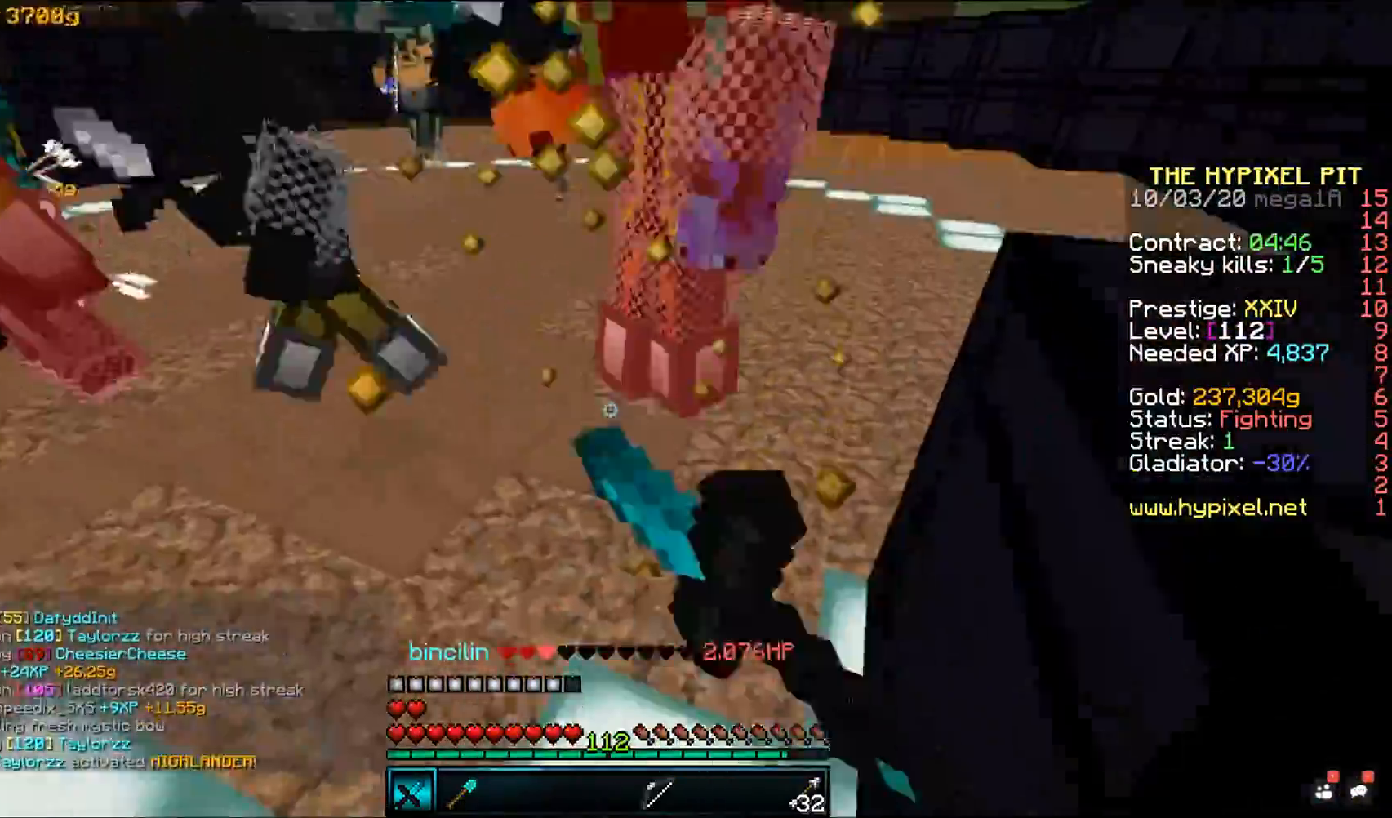
Gameplay with keyboard and mouse; each line is a JSON object with the keys and mouse buttons held at the frame after it. "events" lists presses ("down") and releases ("up") of "a", "d", "s", "space", "w", "mouse_left" and "mouse_right" between this image and that frame as [ms after this image, input, new state], when the widget could be followed in between. "mouse_left", "mouse_right" = the "left", "right" buttons of the "mouse" list. No other keys are recorded. Fast repeated clicks can show as one long hold. Mouse movement is not recorded.
{"keys": ["d", "space", "w"], "mouse": ["left", "right"], "events": []}
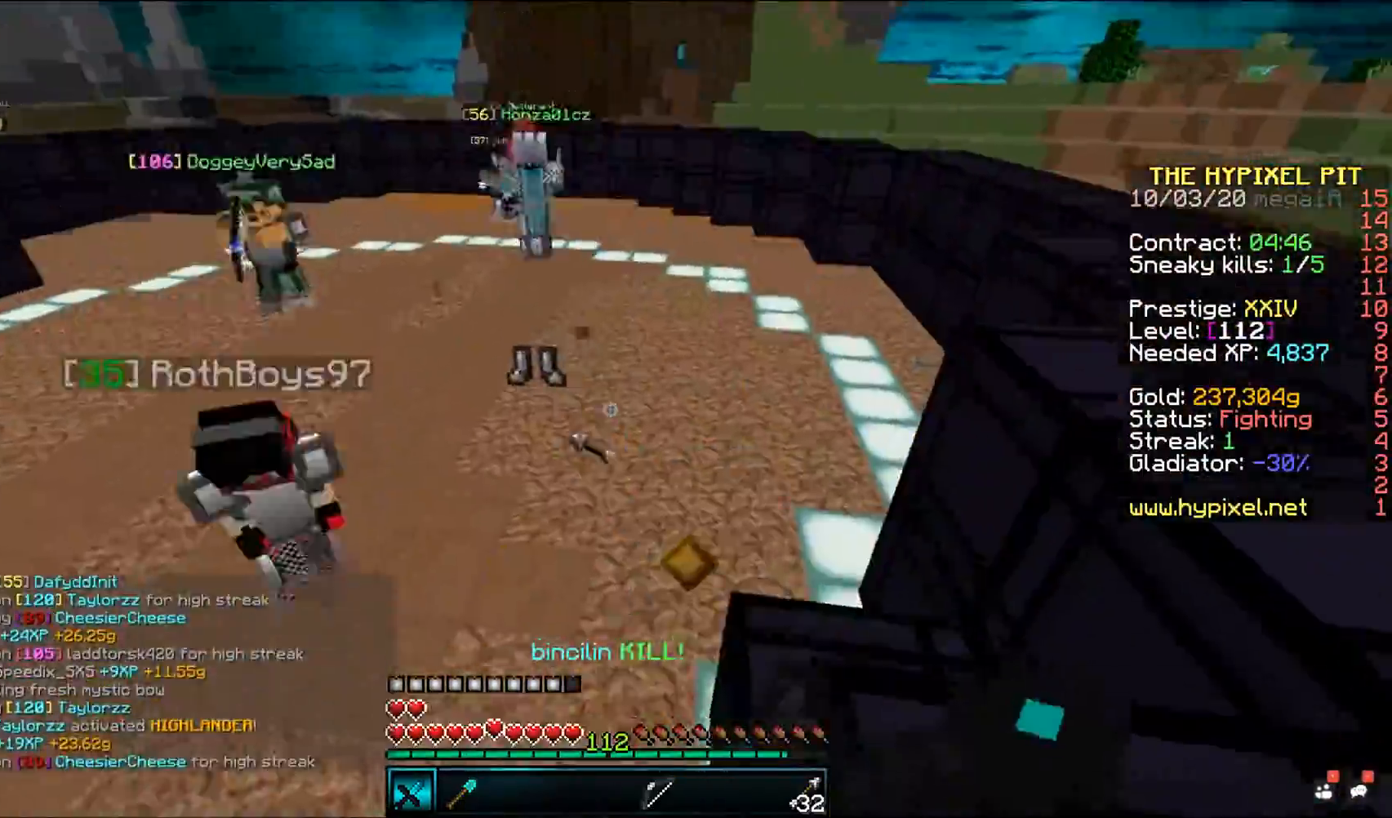
{"keys": ["space", "w"], "mouse": ["left"], "events": [[150, "mouse_left", "up"], [183, "mouse_right", "up"], [283, "mouse_left", "down"], [317, "d", "up"]]}
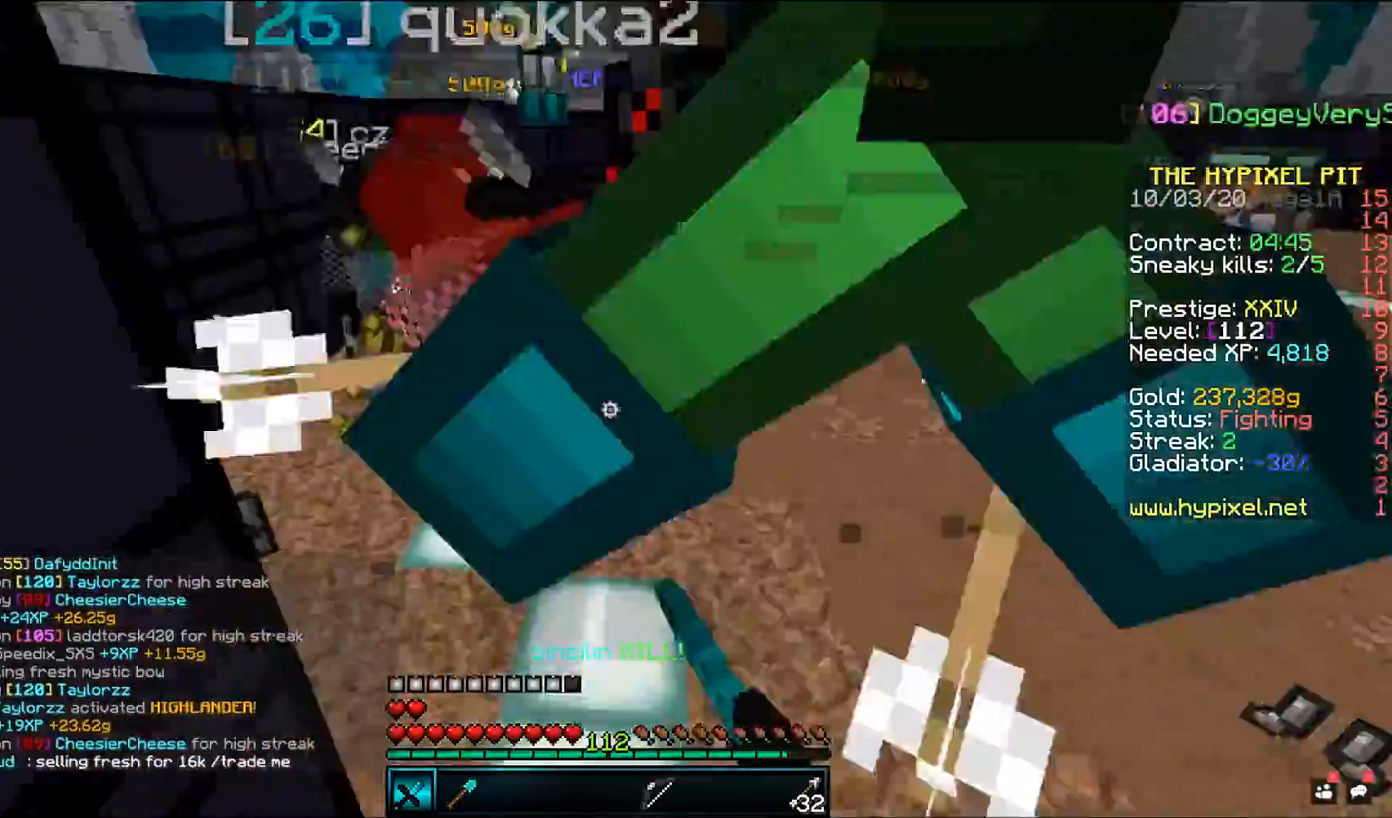
{"keys": ["space", "w"], "mouse": ["left"], "events": []}
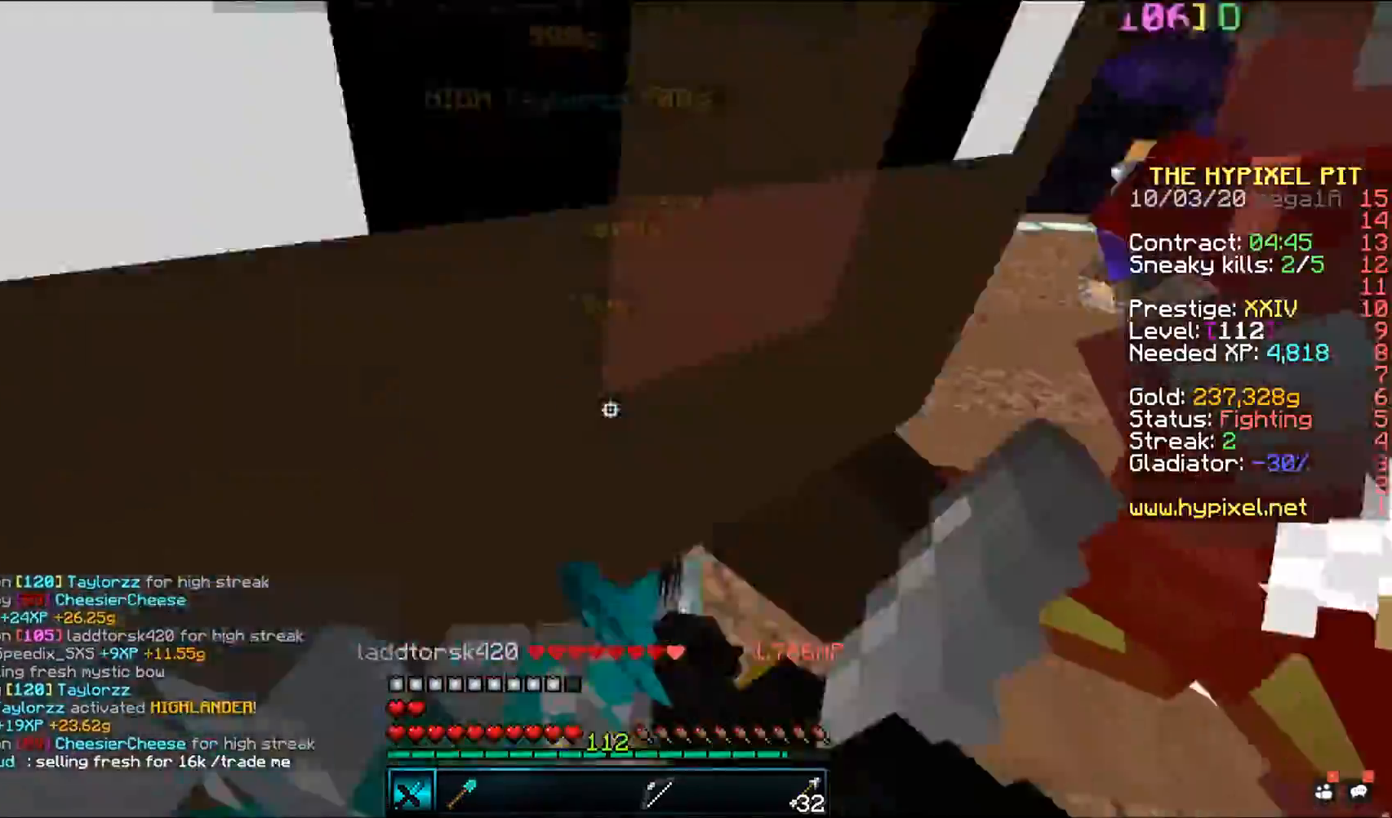
{"keys": ["space", "w"], "mouse": ["left", "right"], "events": [[433, "mouse_right", "down"]]}
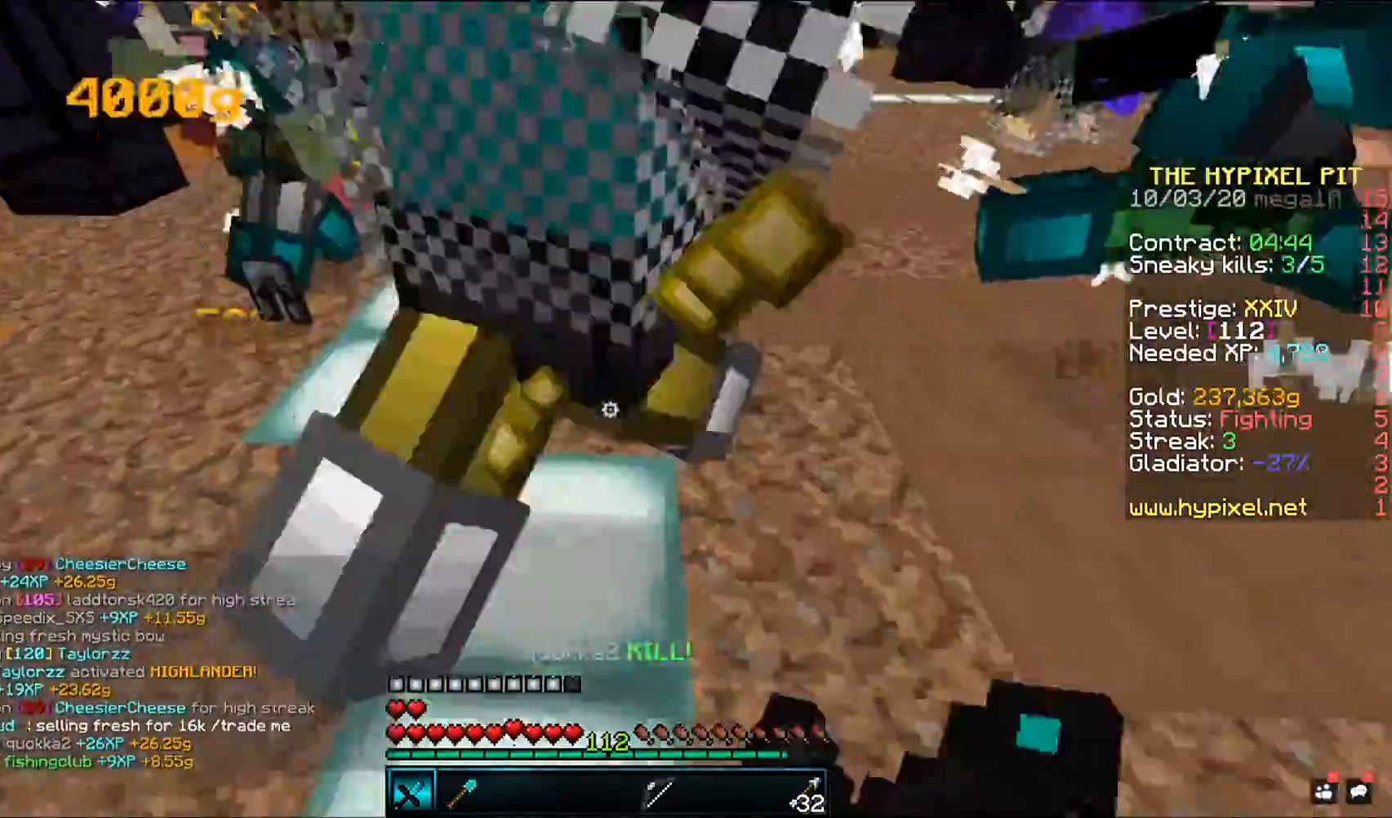
{"keys": ["space", "w"], "mouse": ["left"], "events": [[83, "mouse_right", "up"]]}
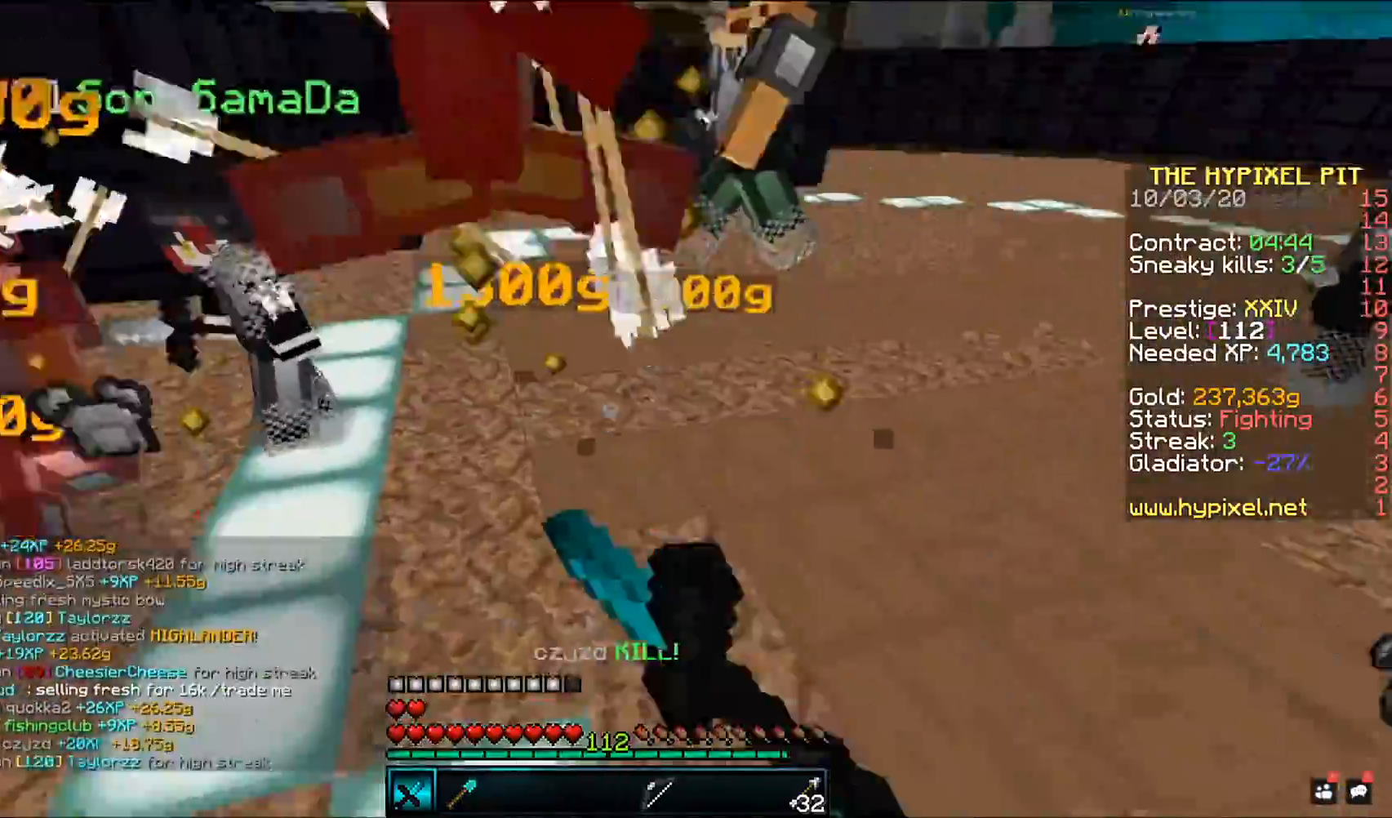
{"keys": ["d", "space", "w"], "mouse": ["left"], "events": [[283, "d", "down"]]}
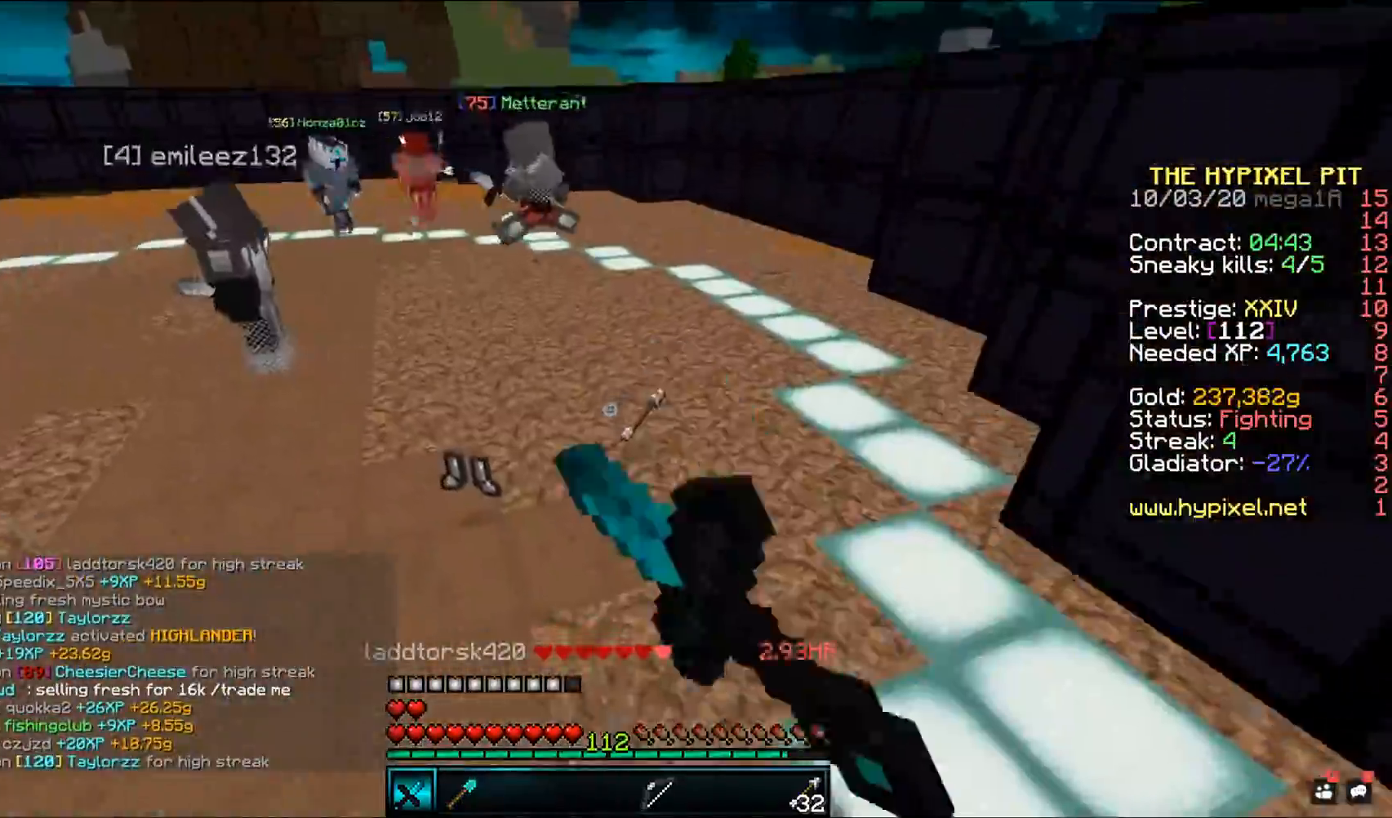
{"keys": ["d", "space", "w"], "mouse": [], "events": [[267, "mouse_left", "up"]]}
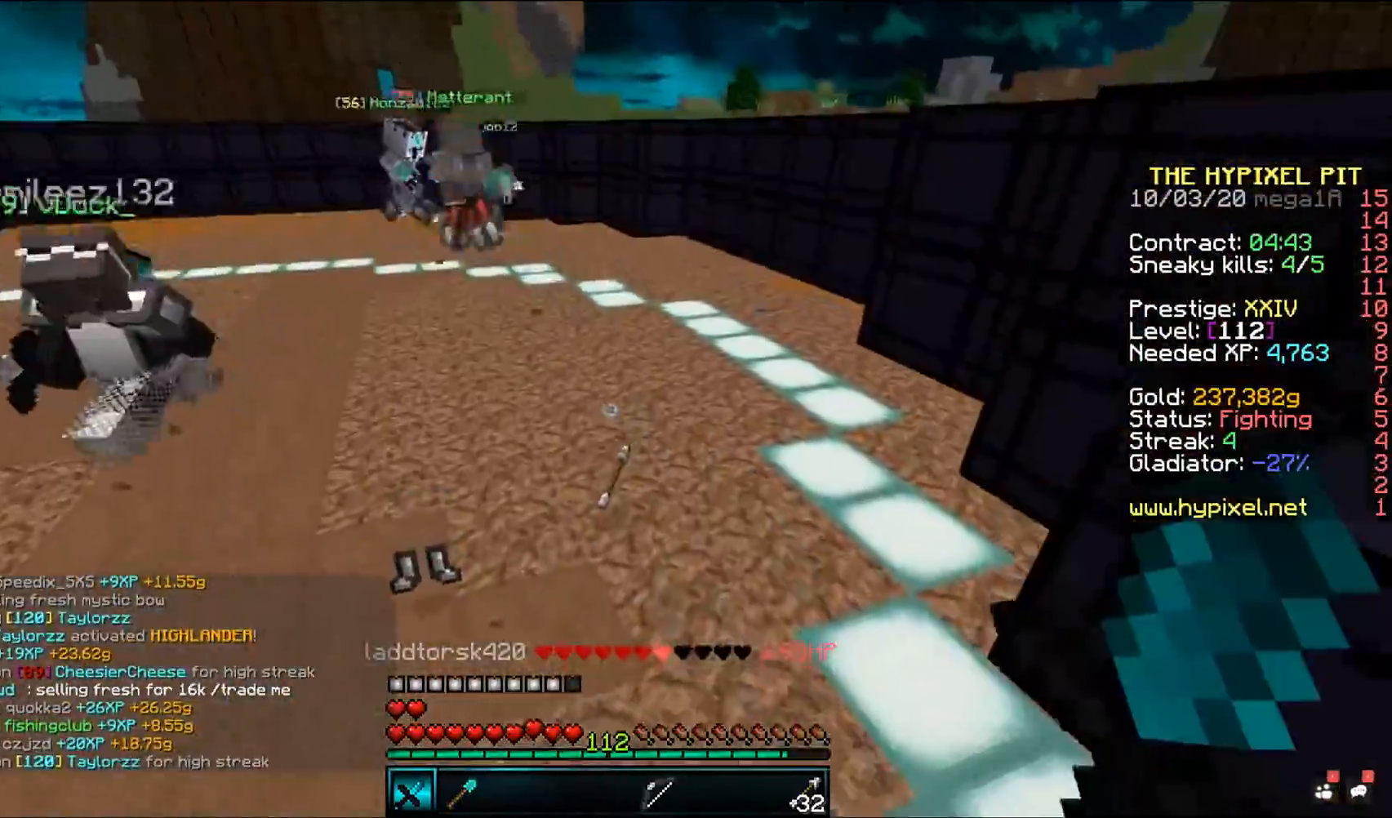
{"keys": ["d", "space", "w"], "mouse": [], "events": []}
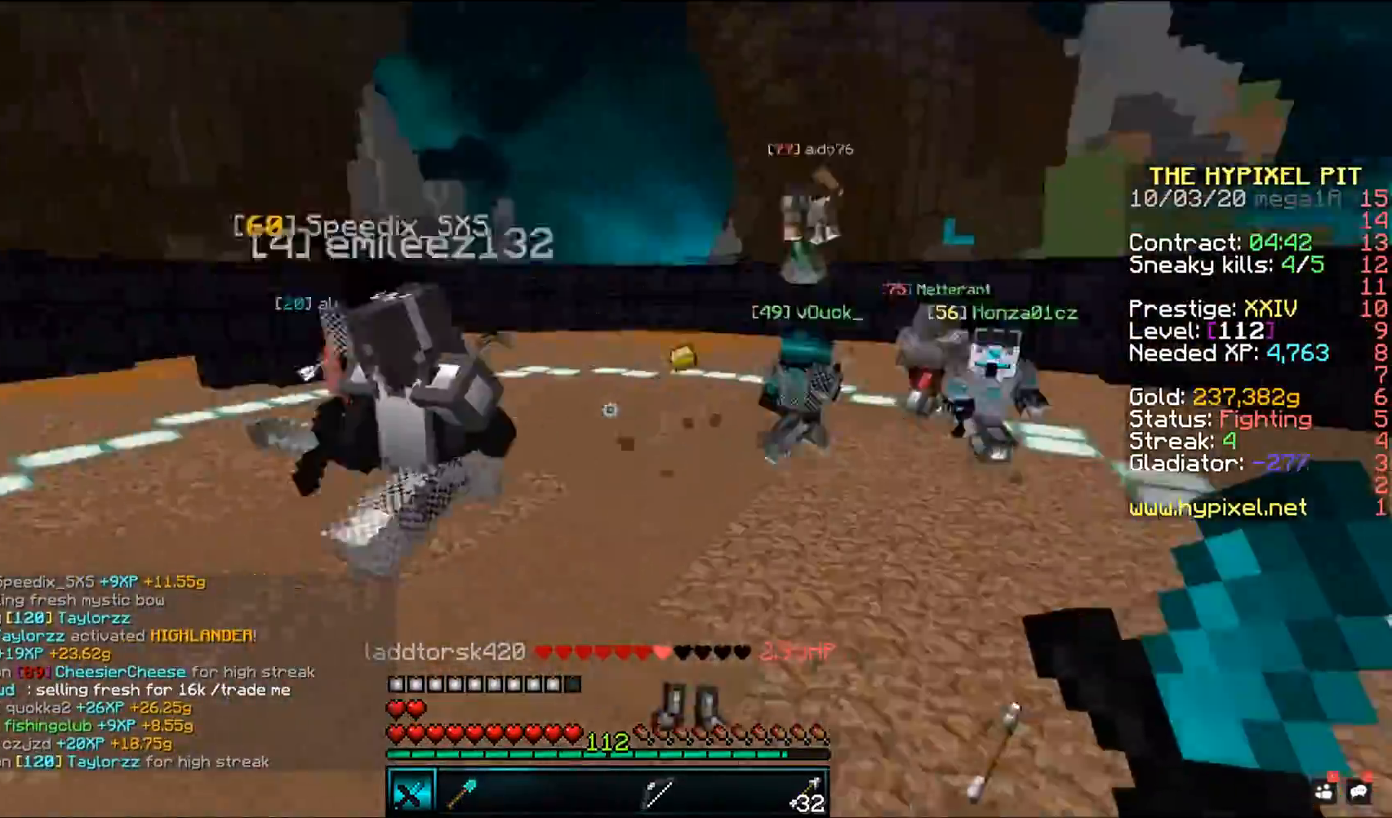
{"keys": ["space", "w"], "mouse": ["left"], "events": [[33, "mouse_left", "down"], [483, "d", "up"]]}
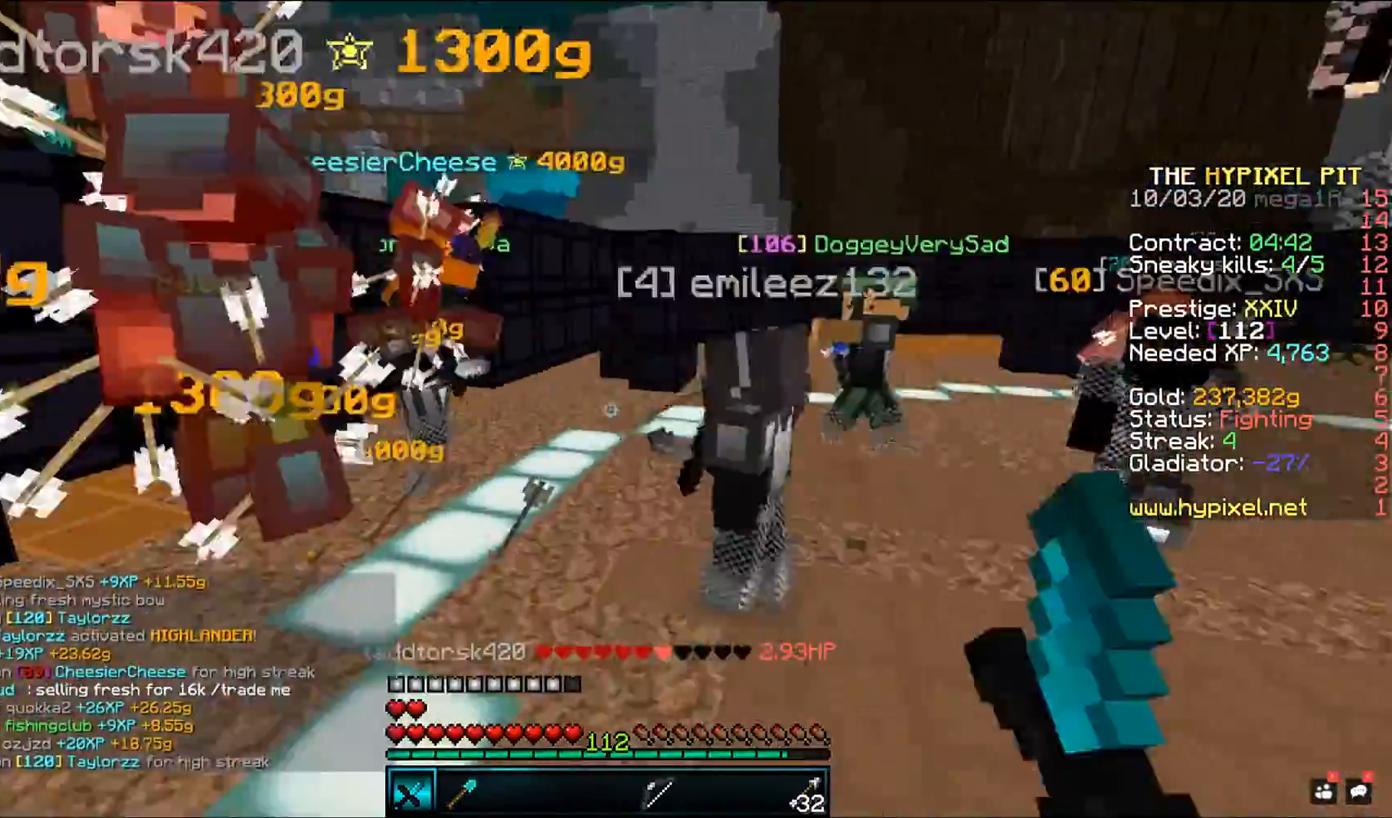
{"keys": ["space", "w"], "mouse": ["left"], "events": []}
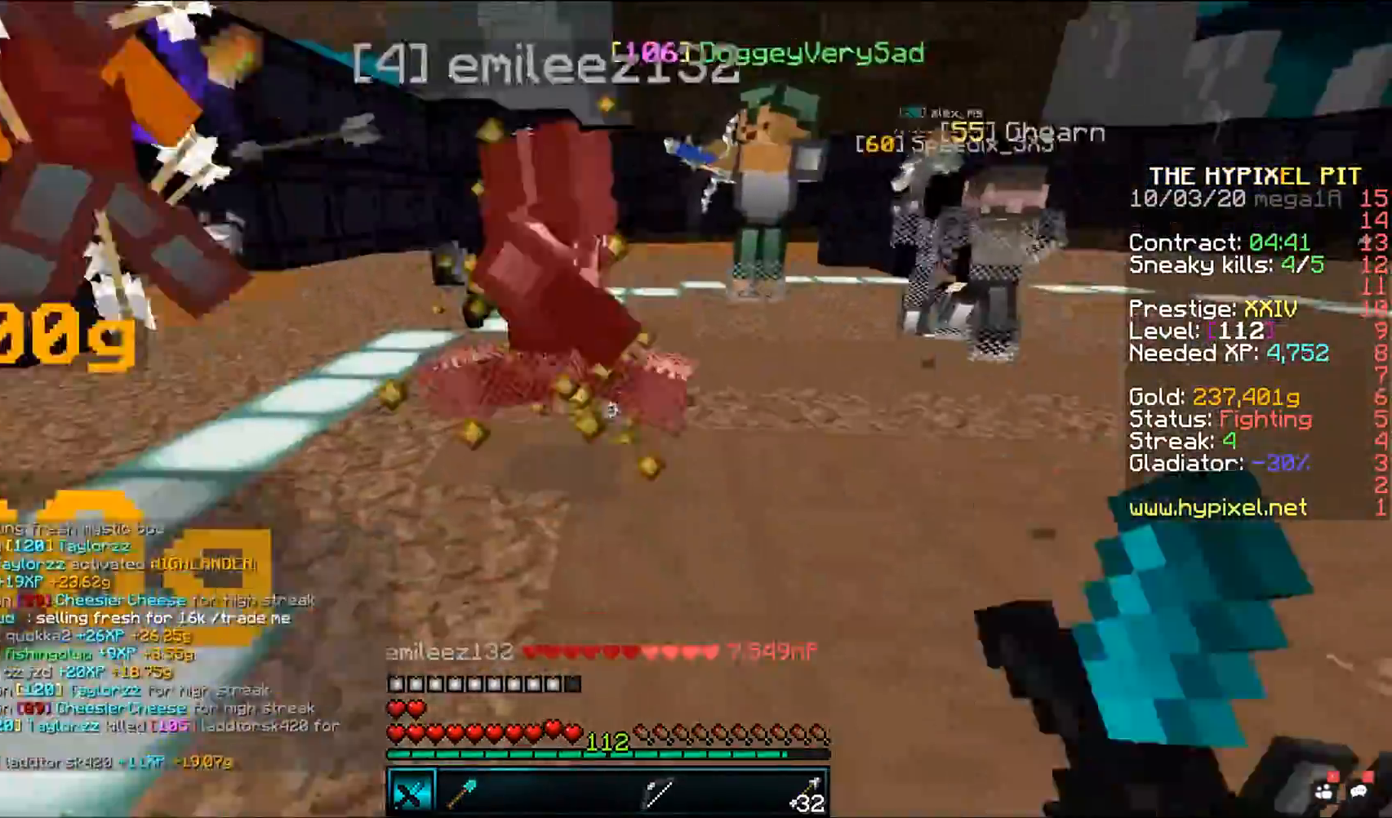
{"keys": ["d", "space", "w"], "mouse": ["left"], "events": [[433, "d", "down"]]}
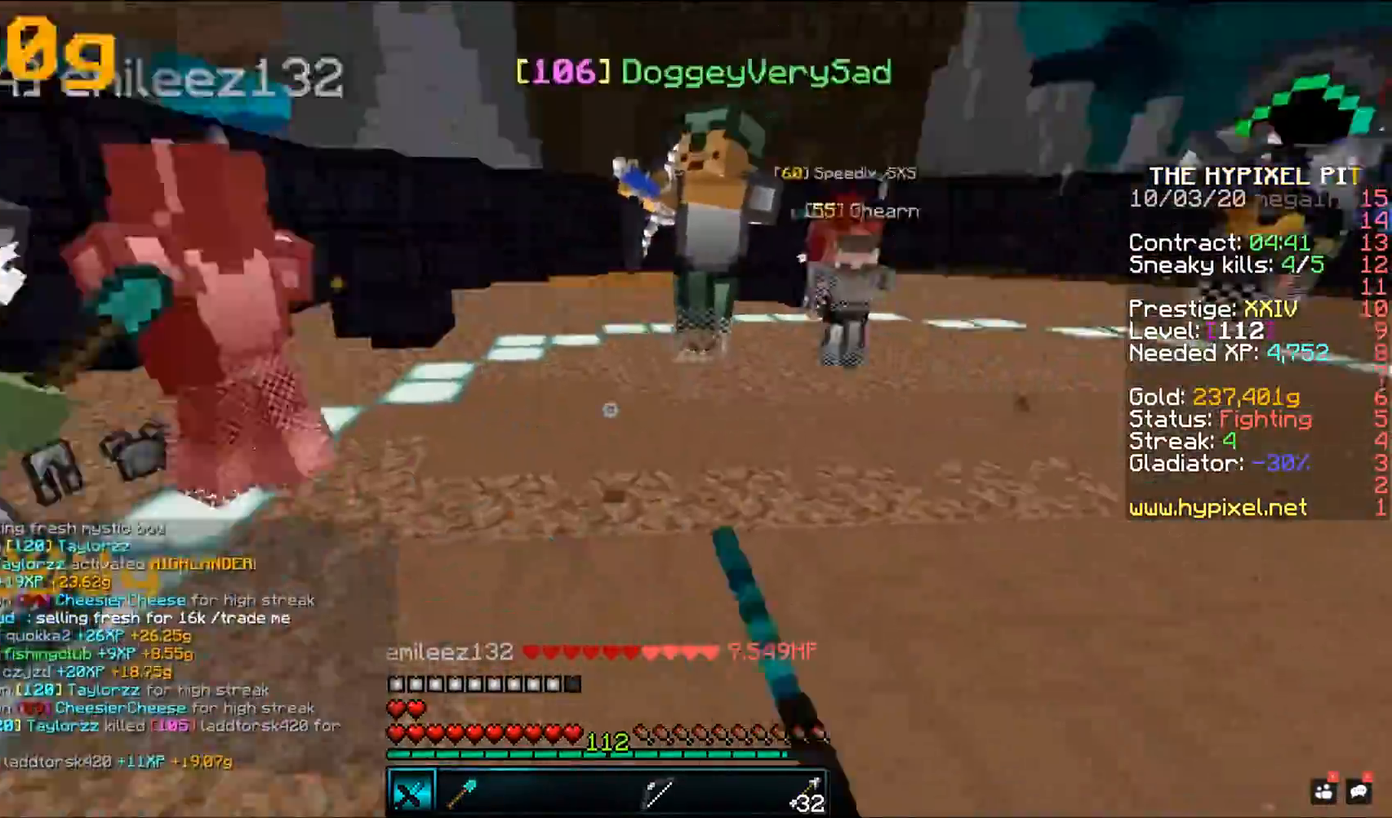
{"keys": ["d", "space", "w"], "mouse": ["left"], "events": []}
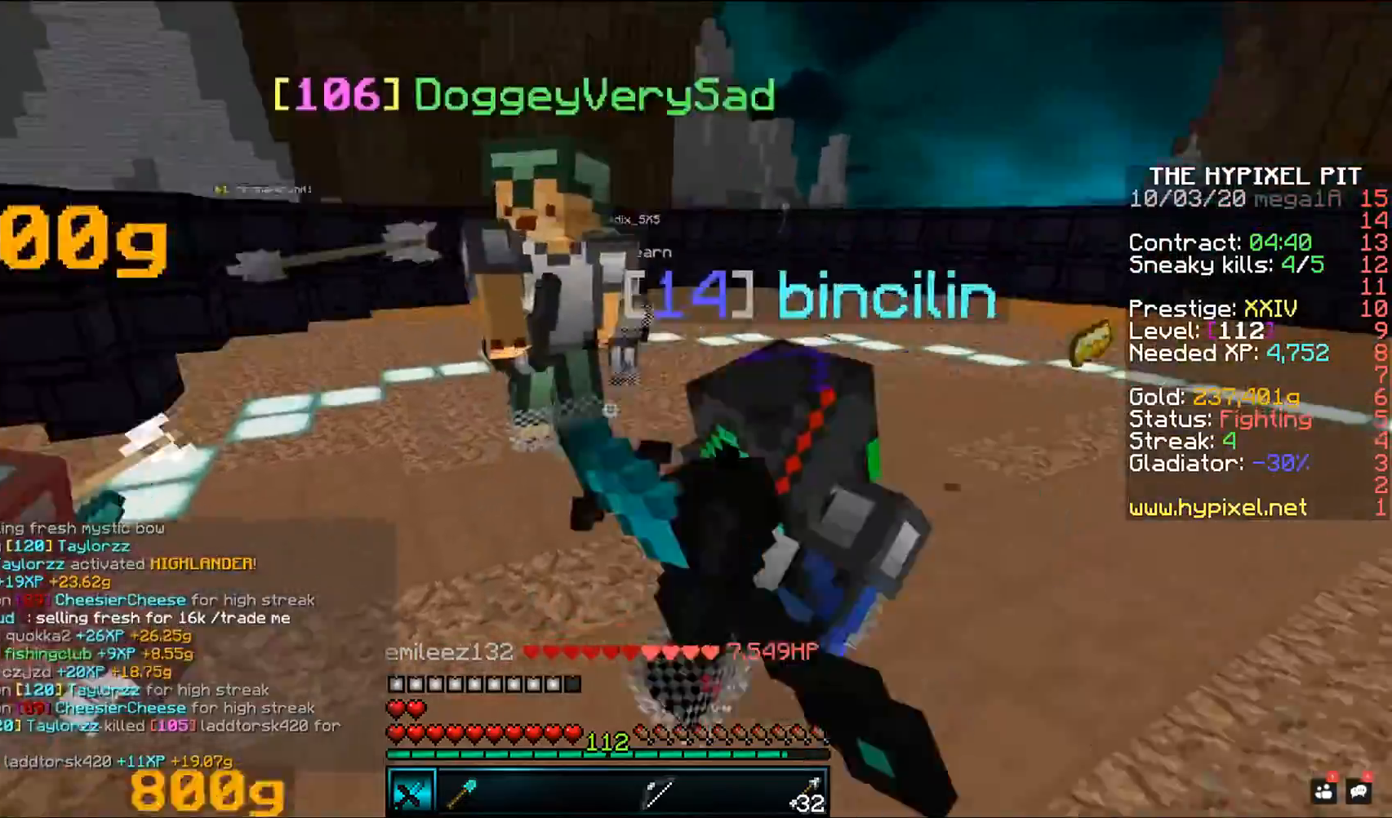
{"keys": ["d", "space", "w"], "mouse": ["left"], "events": []}
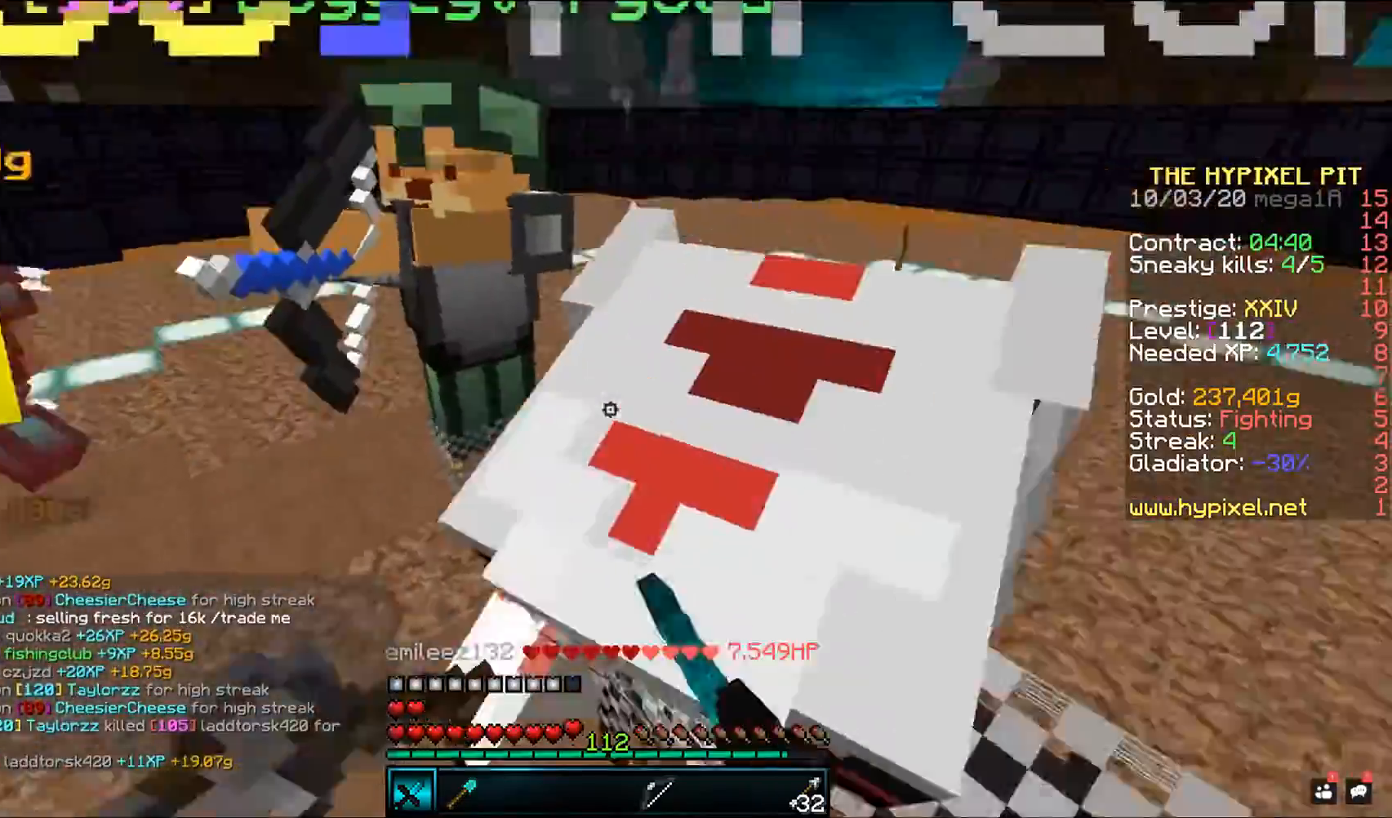
{"keys": ["d", "space", "w"], "mouse": ["left"], "events": []}
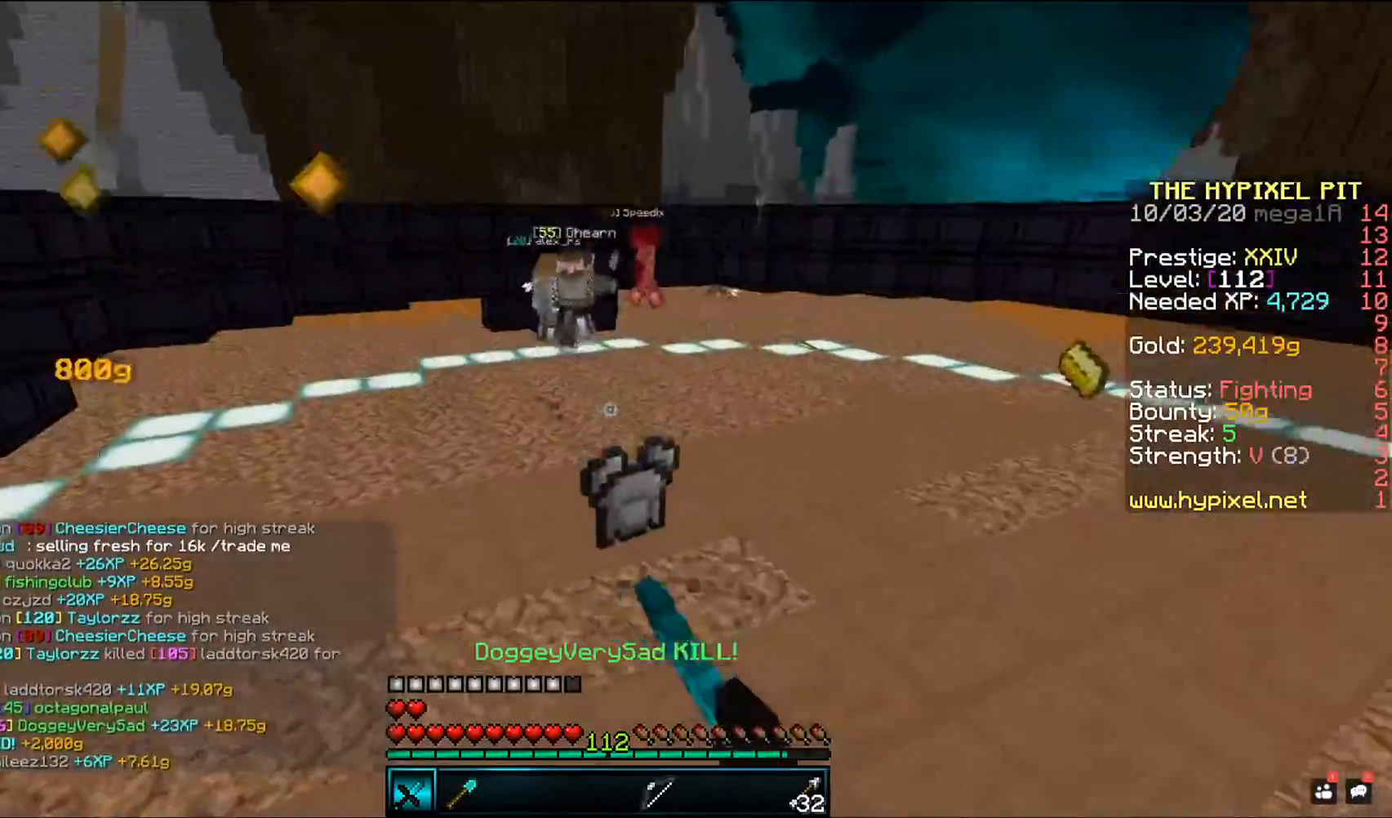
{"keys": ["d", "space", "w"], "mouse": [], "events": [[400, "mouse_left", "up"]]}
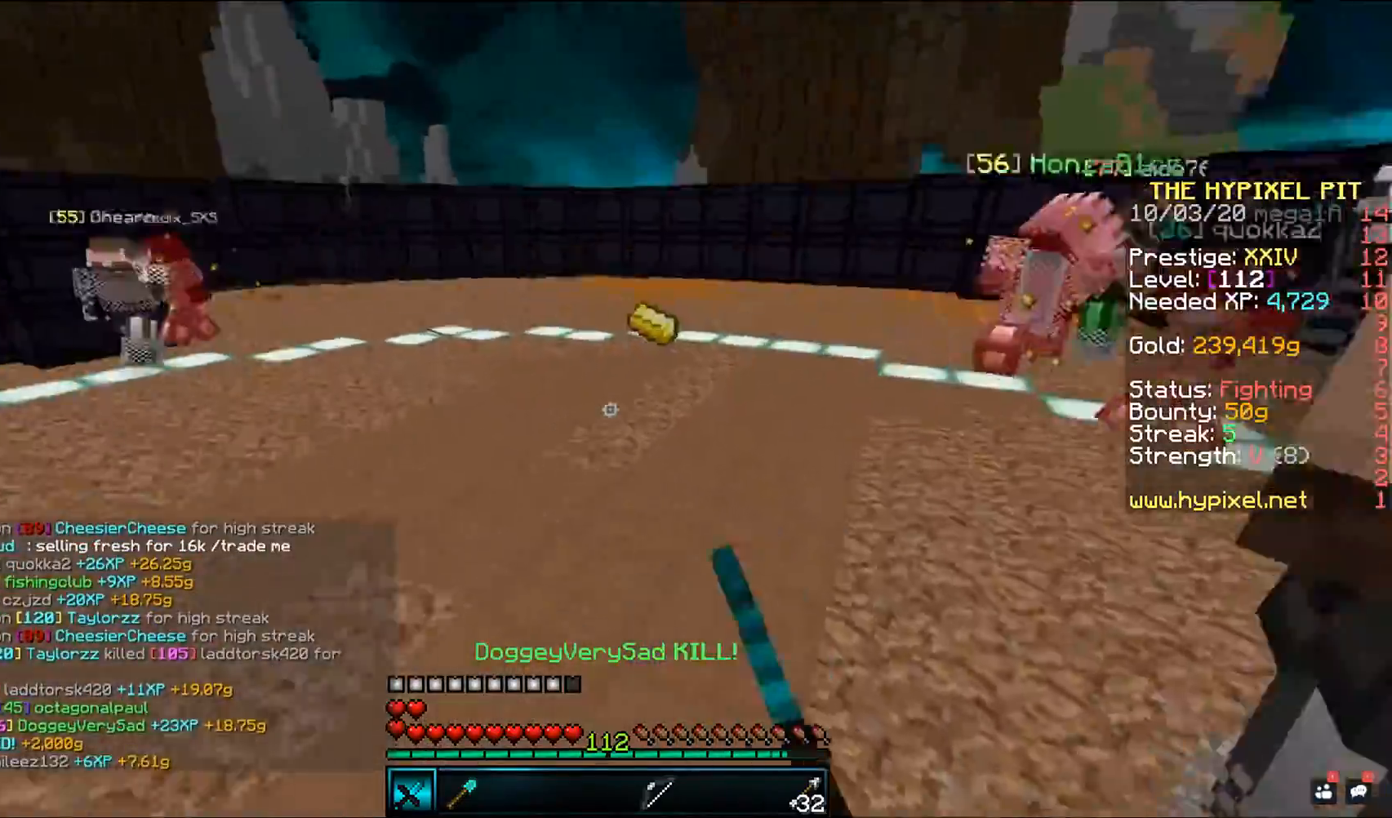
{"keys": ["space", "w"], "mouse": [], "events": [[17, "d", "up"]]}
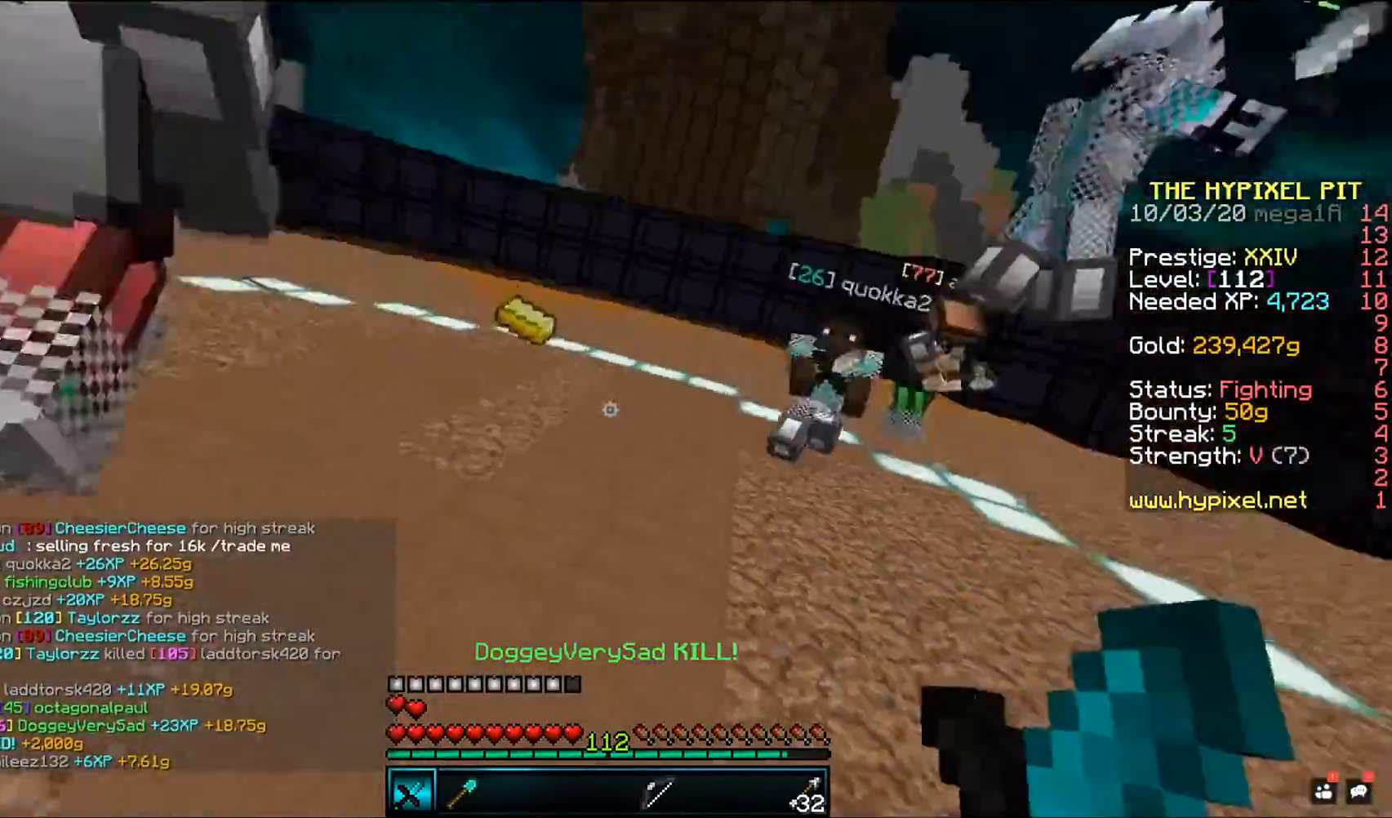
{"keys": ["space", "w"], "mouse": [], "events": []}
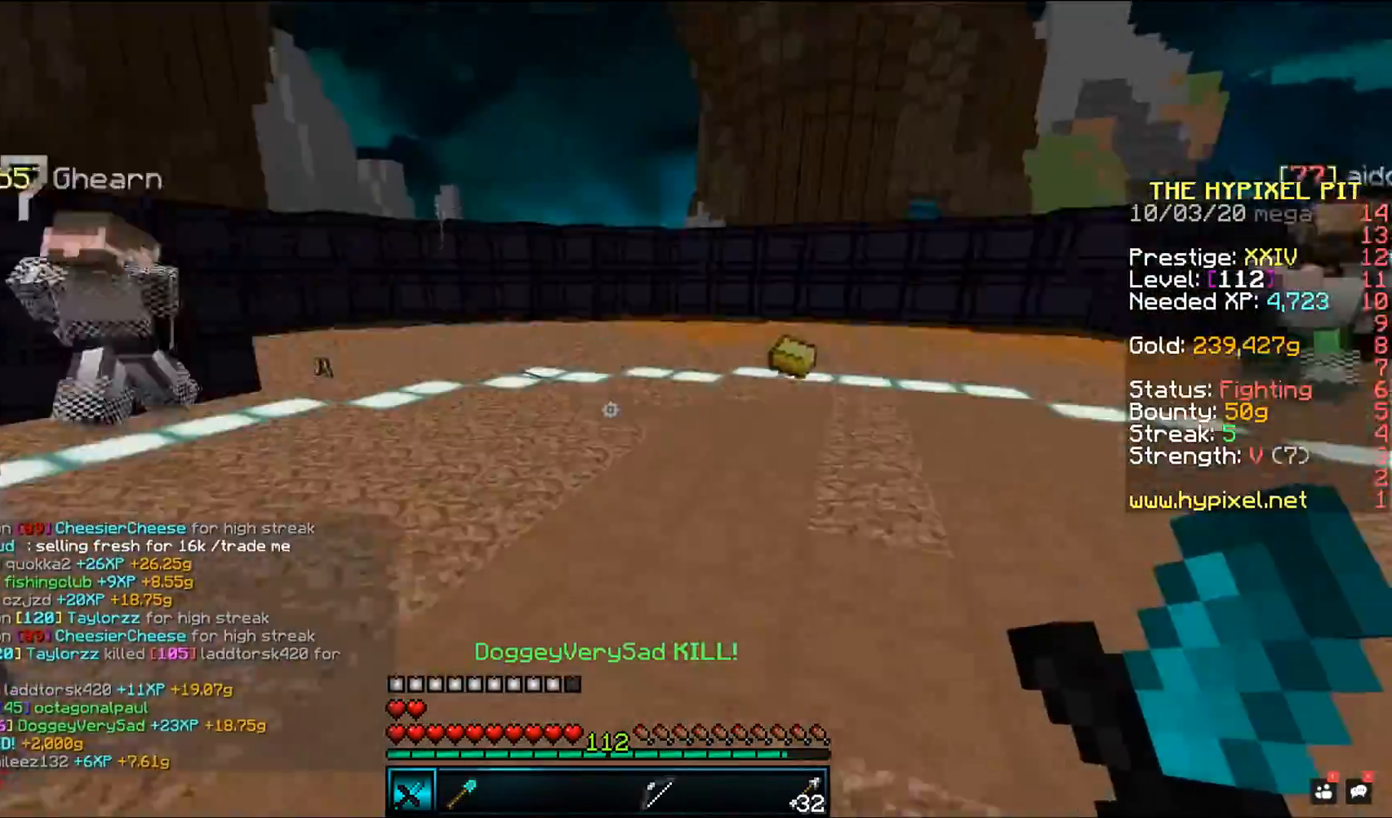
{"keys": ["w"], "mouse": [], "events": [[417, "space", "up"]]}
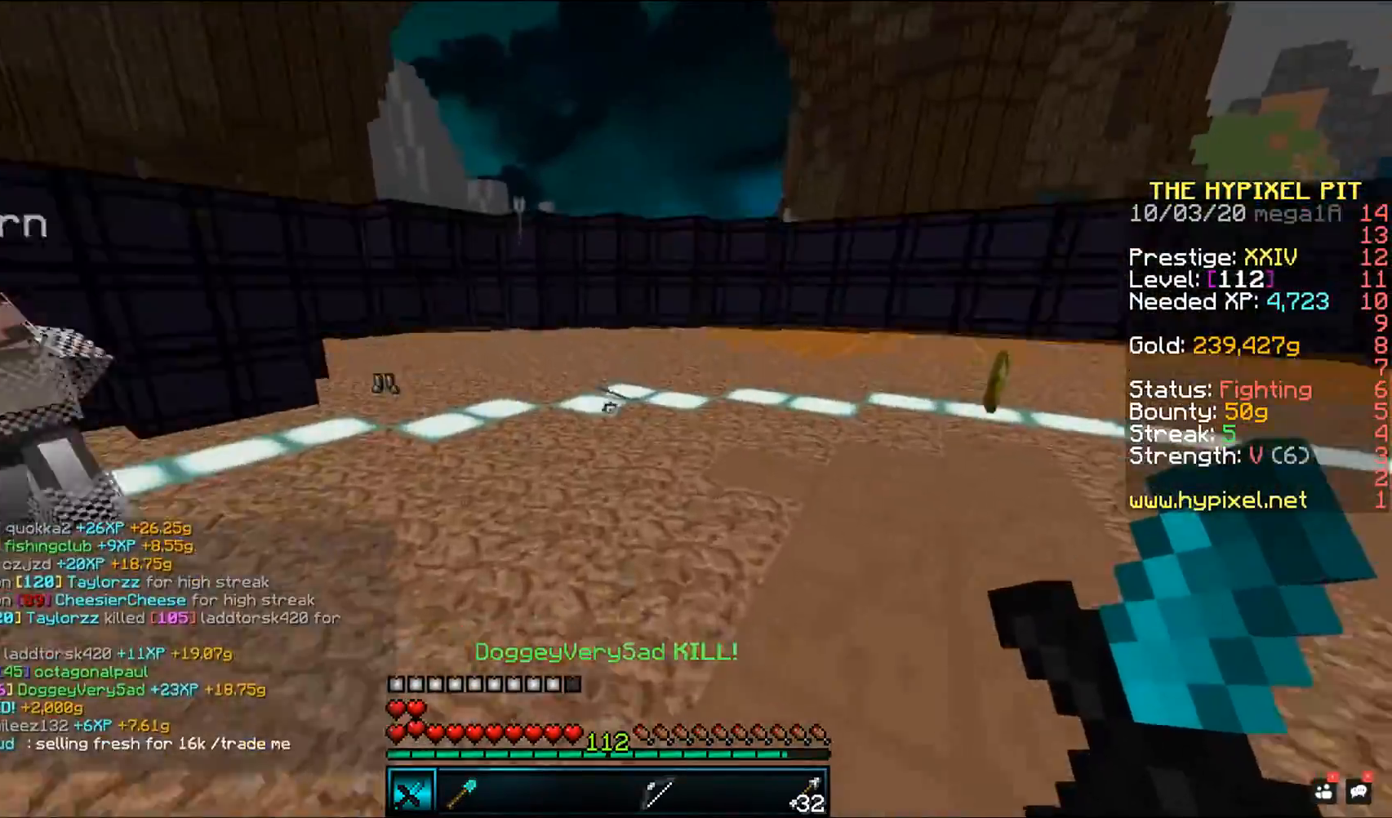
{"keys": ["w"], "mouse": [], "events": []}
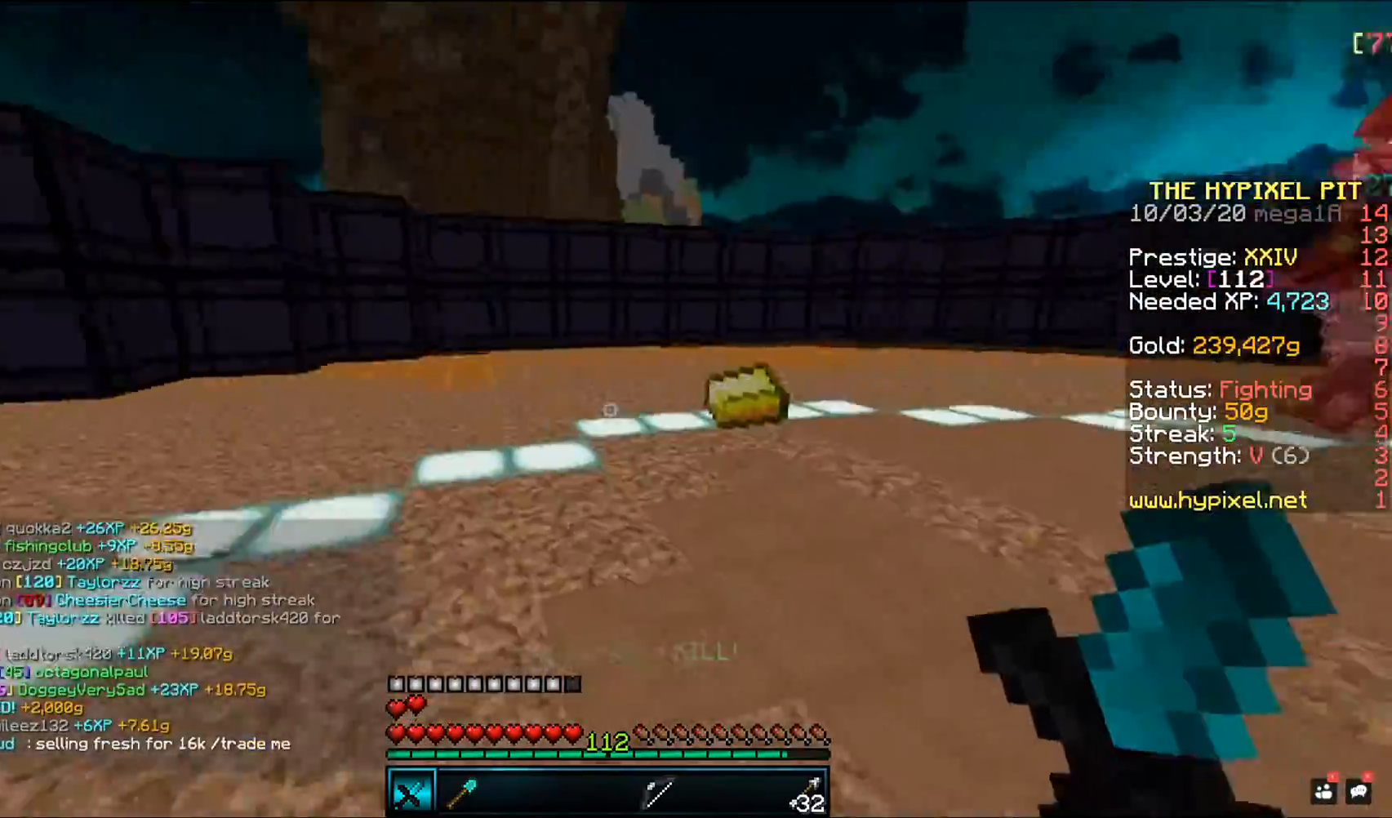
{"keys": ["w"], "mouse": [], "events": []}
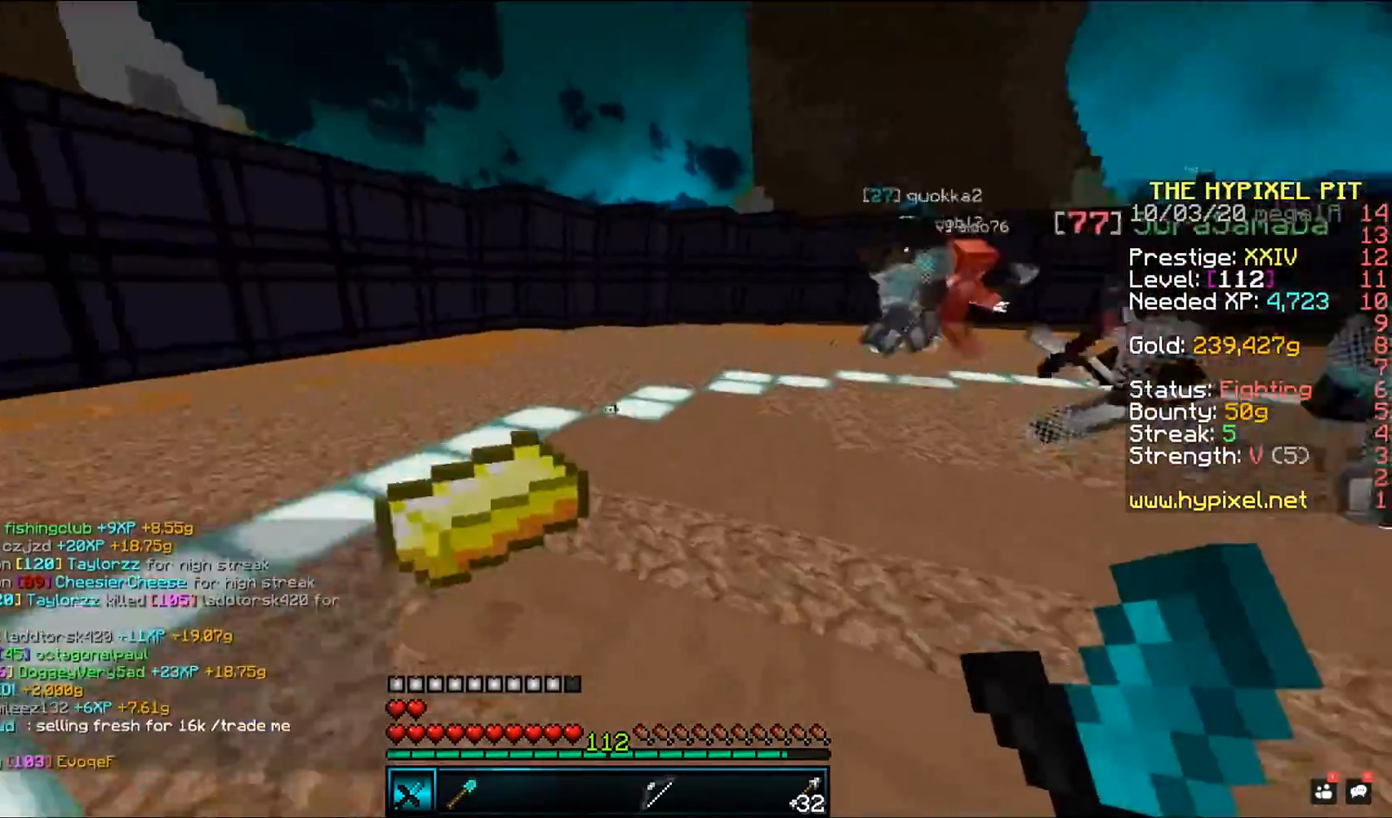
{"keys": ["w"], "mouse": [], "events": [[133, "space", "down"], [383, "space", "up"]]}
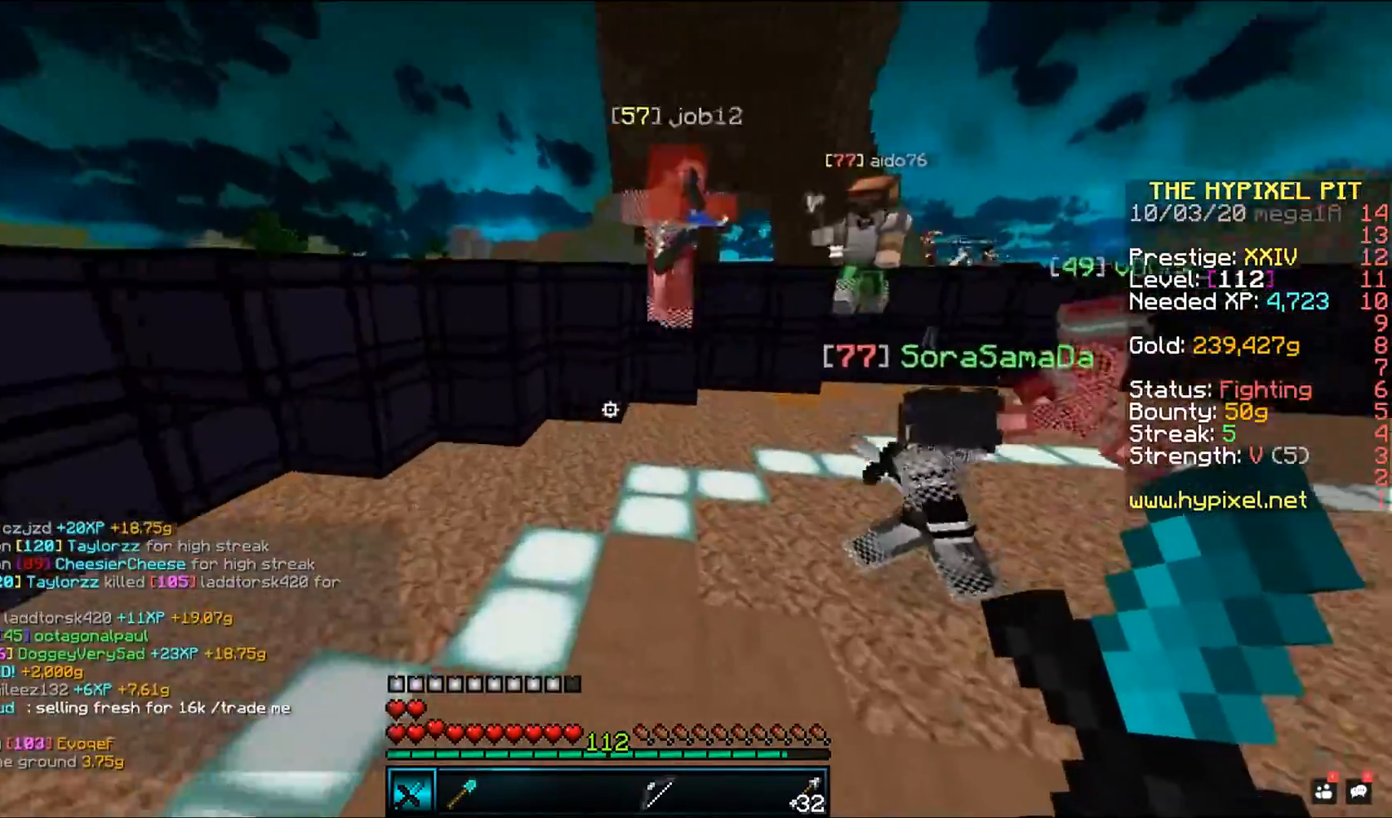
{"keys": ["space", "w"], "mouse": ["left"], "events": [[150, "a", "down"], [200, "space", "down"], [450, "mouse_left", "down"], [467, "a", "up"]]}
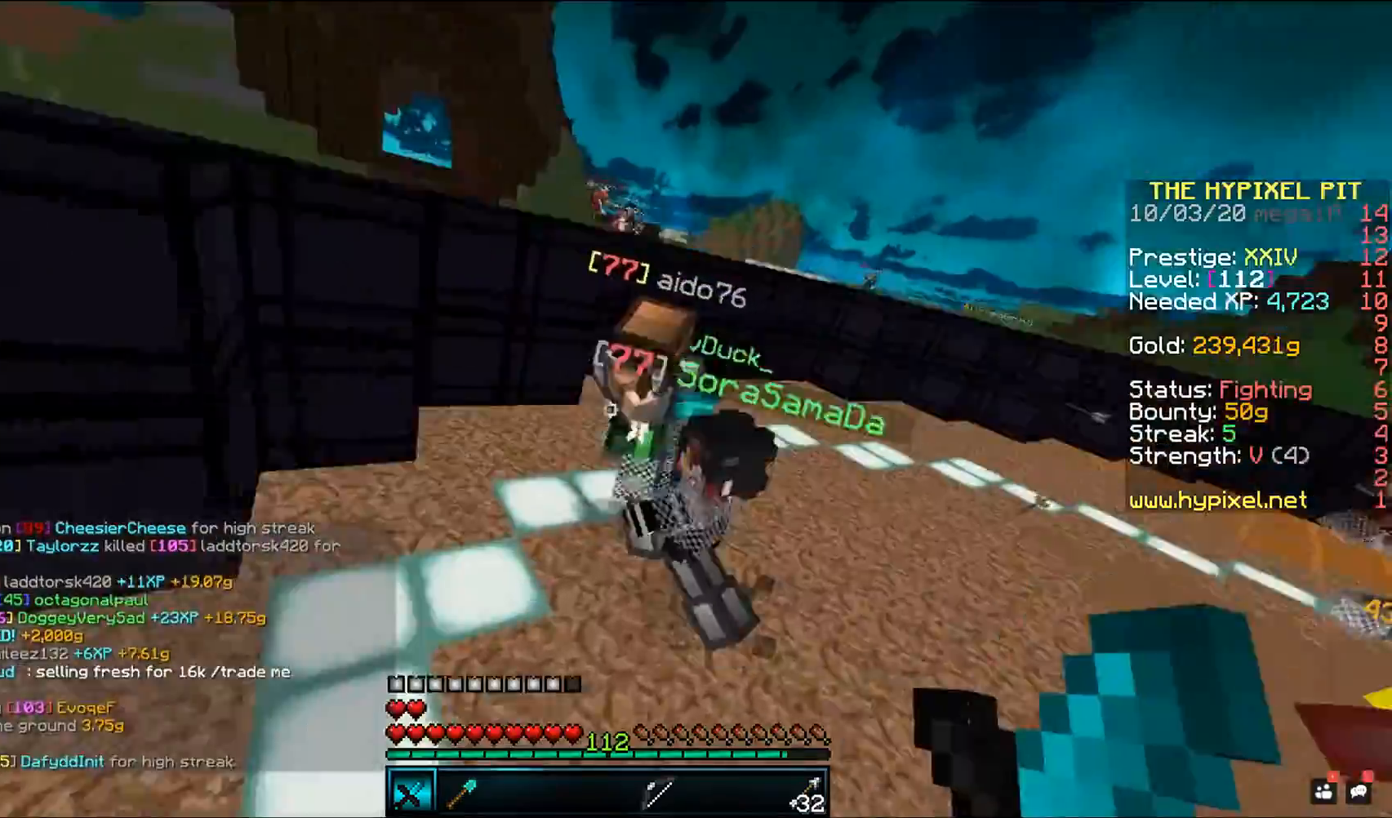
{"keys": ["space", "w"], "mouse": ["left"], "events": []}
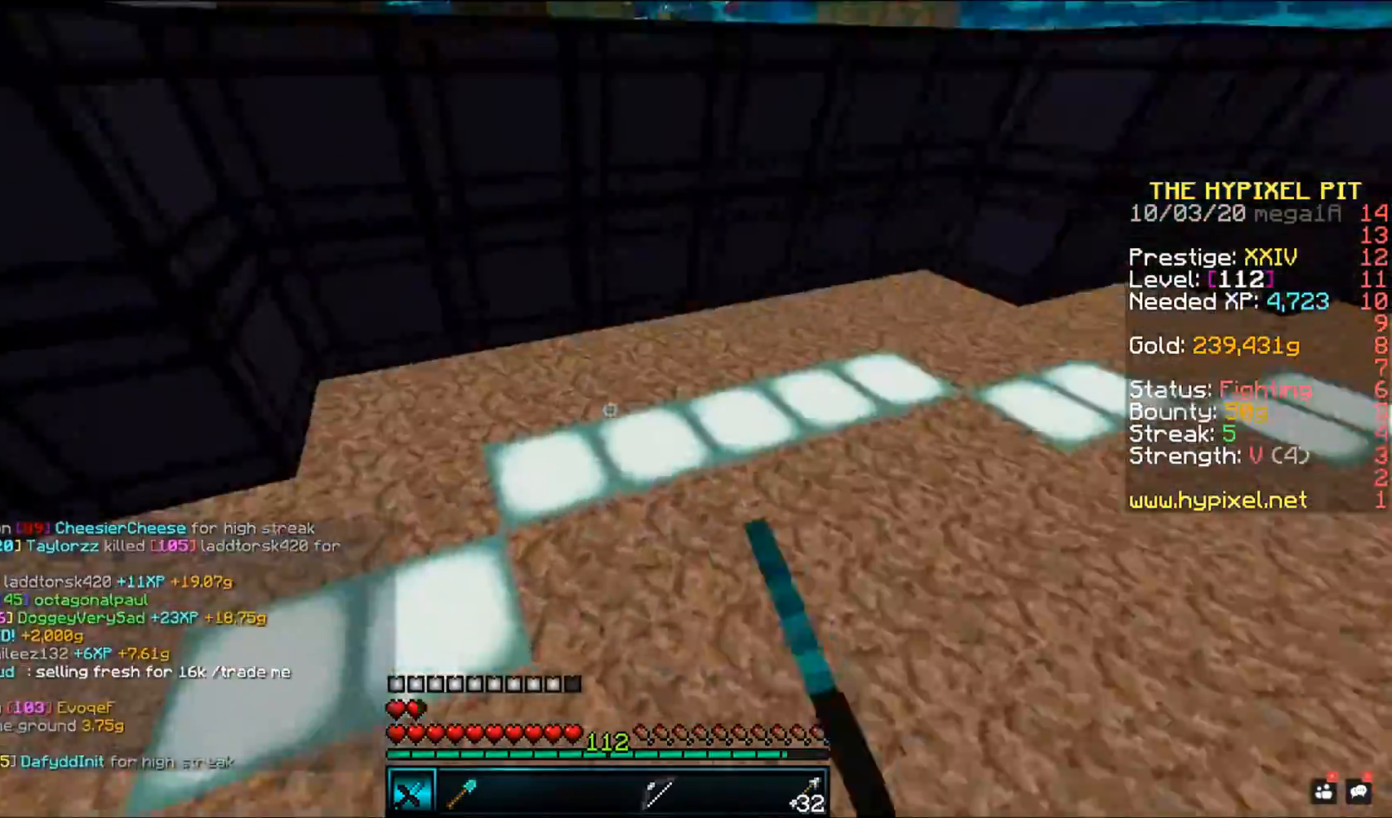
{"keys": ["d", "w"], "mouse": ["left"], "events": [[67, "w", "up"], [167, "w", "down"], [283, "d", "down"], [283, "mouse_left", "up"], [283, "space", "up"], [350, "mouse_left", "down"]]}
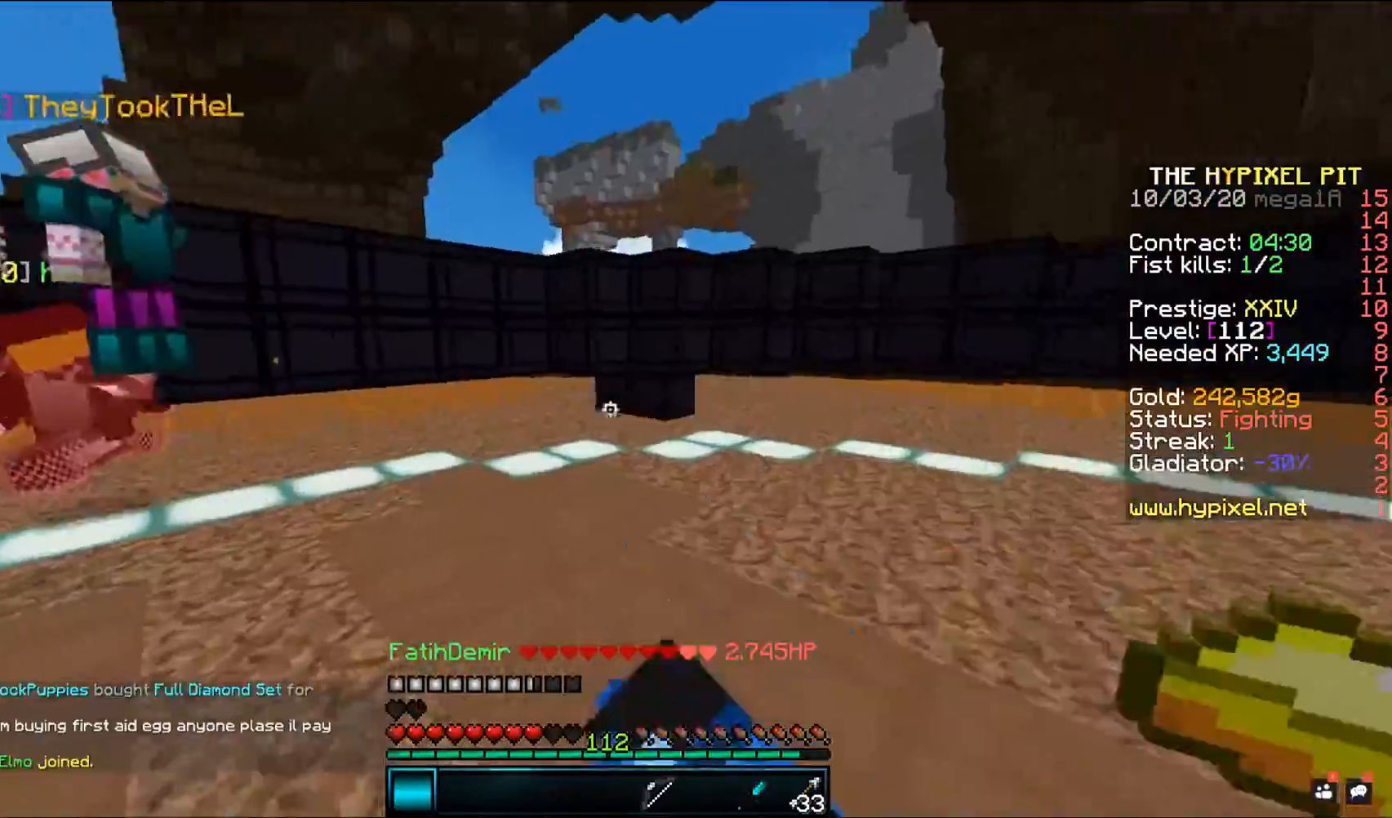
{"keys": ["w"], "mouse": ["left"], "events": [[333, "d", "up"], [400, "w", "up"], [483, "w", "down"]]}
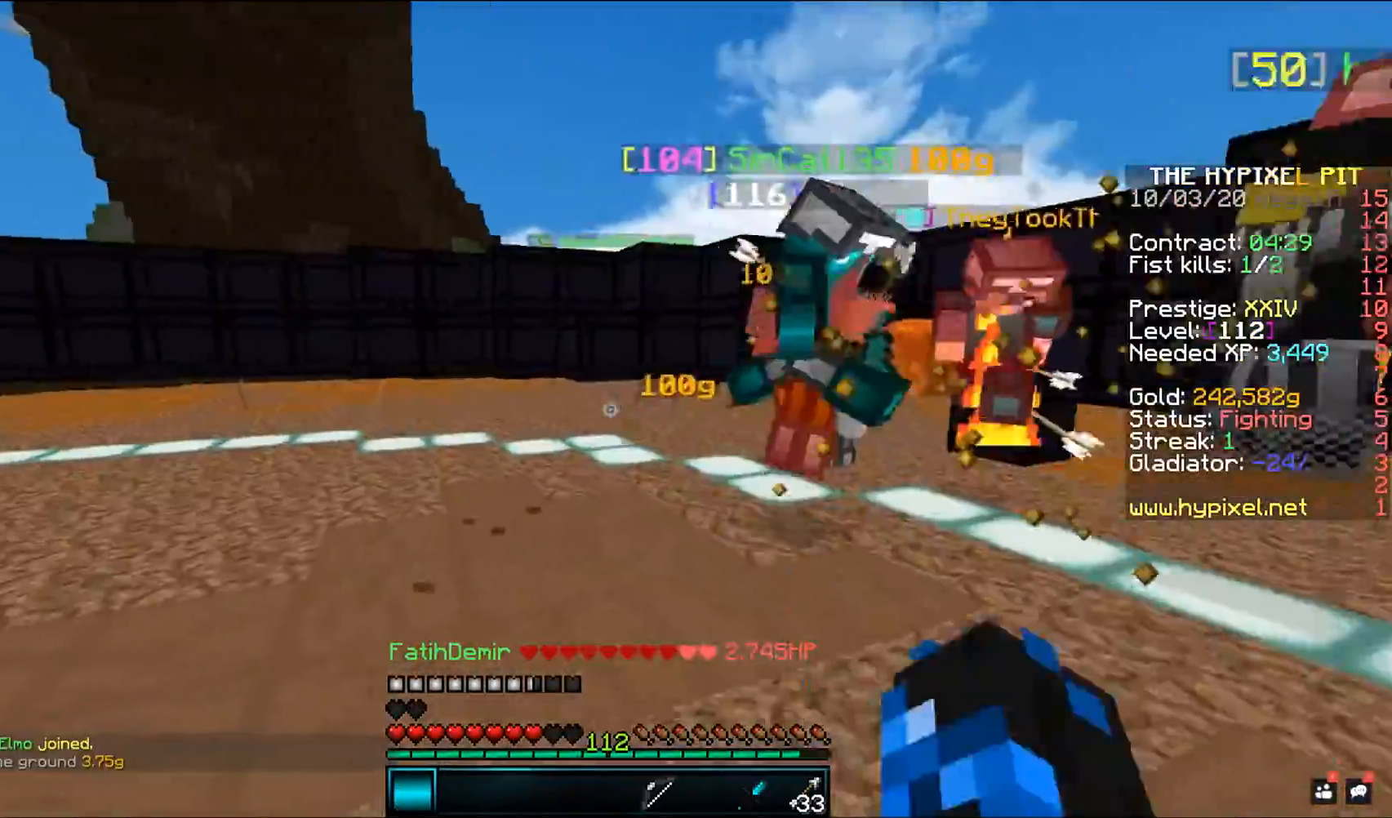
{"keys": ["a", "w"], "mouse": ["left"], "events": [[183, "a", "down"]]}
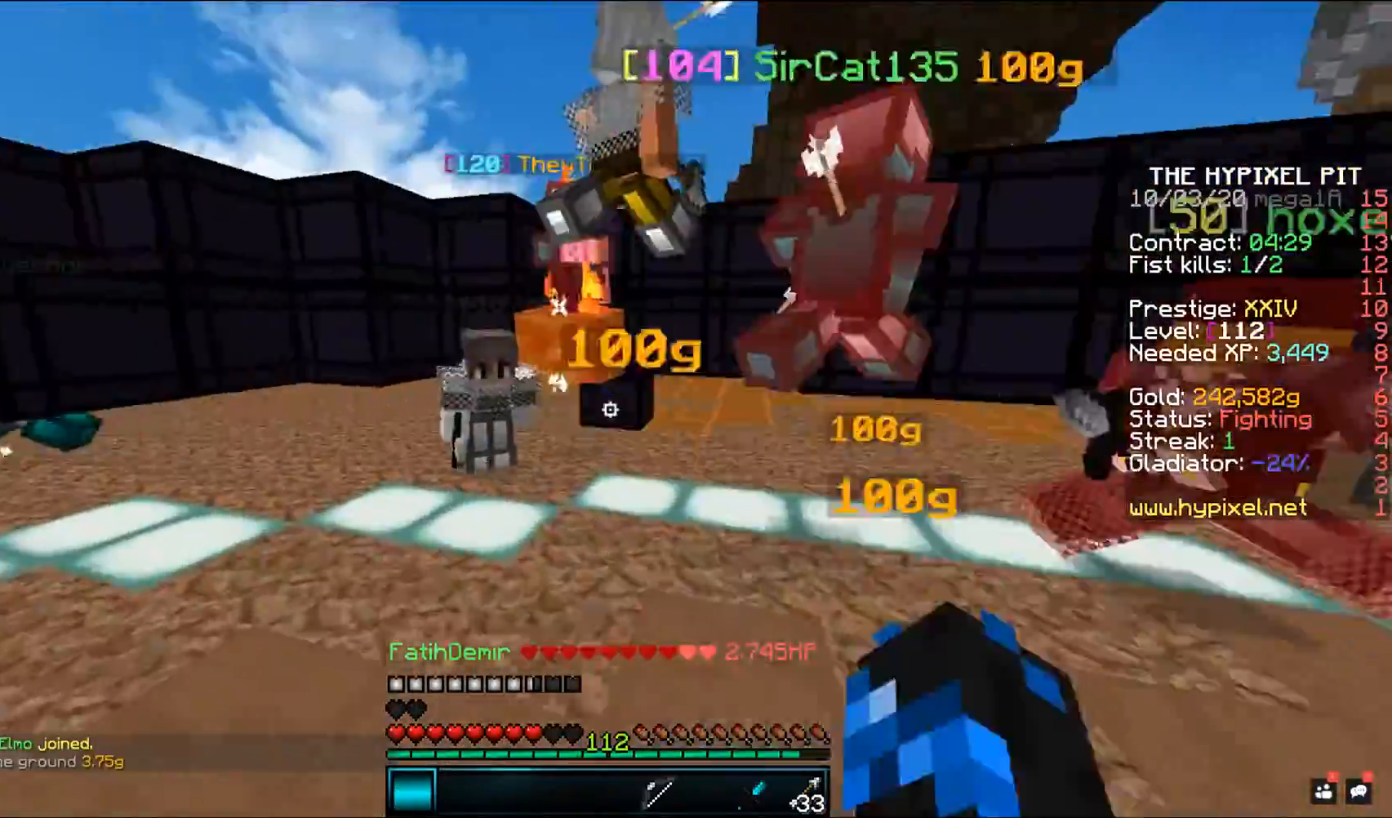
{"keys": [], "mouse": ["left"], "events": [[417, "a", "up"], [450, "w", "up"]]}
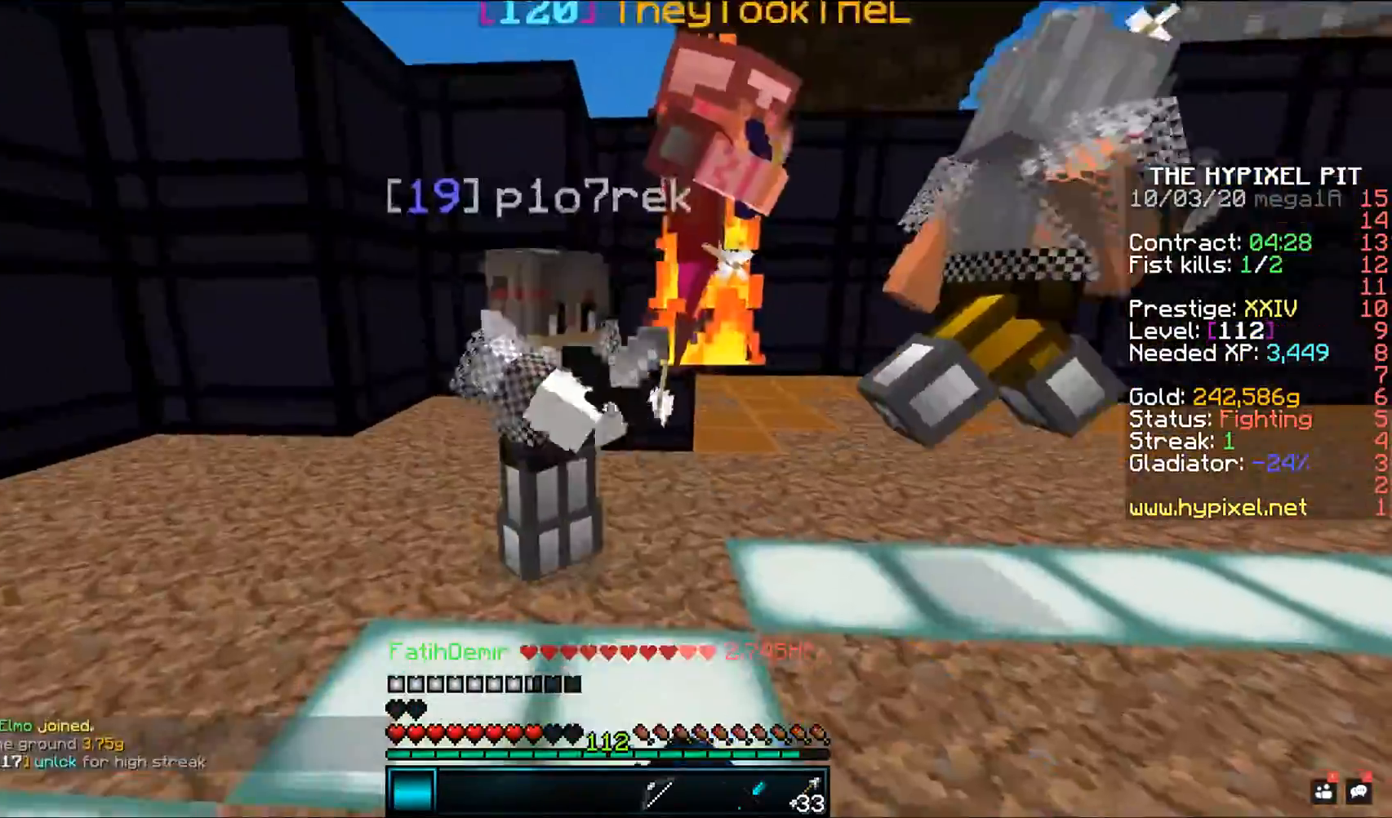
{"keys": [], "mouse": ["left"], "events": []}
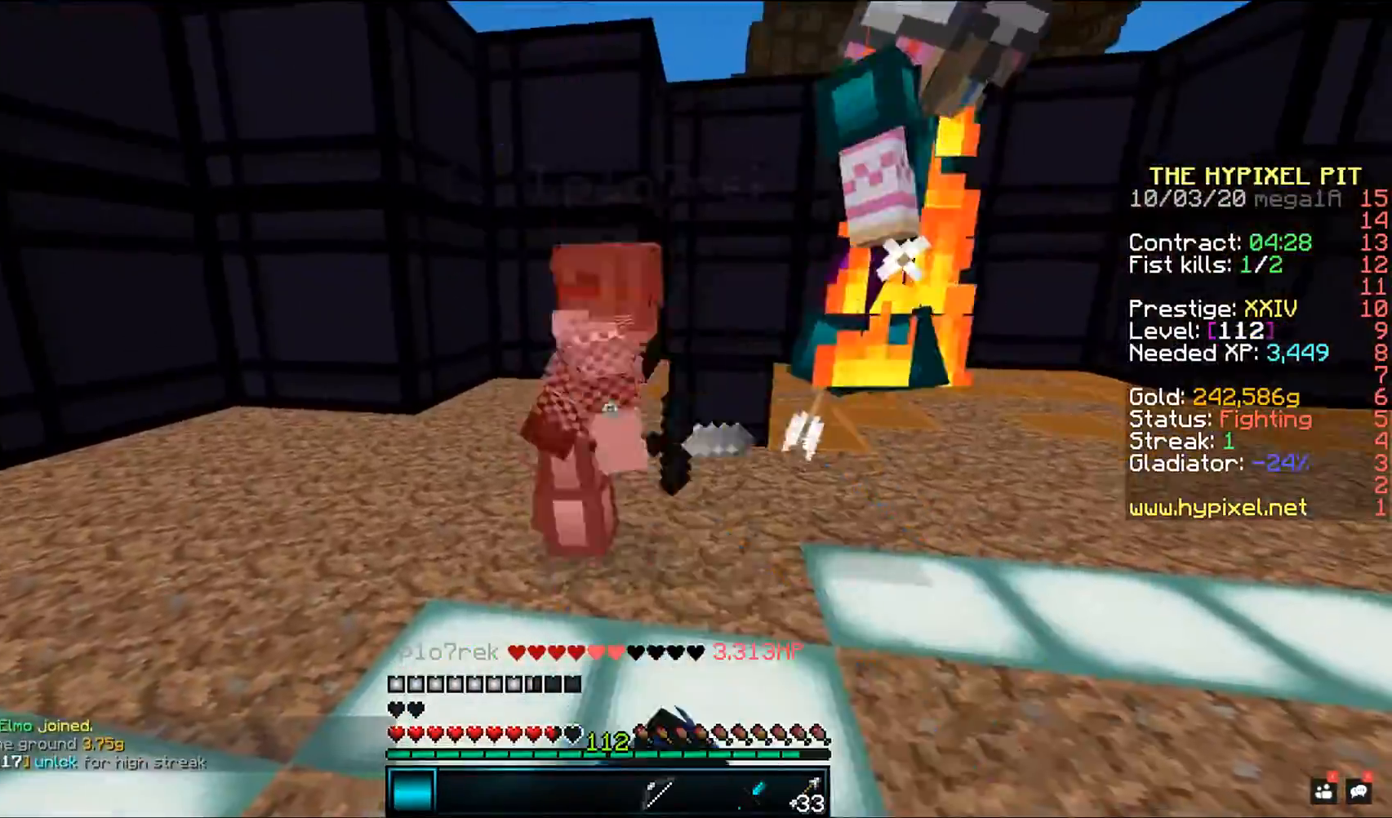
{"keys": [], "mouse": ["left"], "events": []}